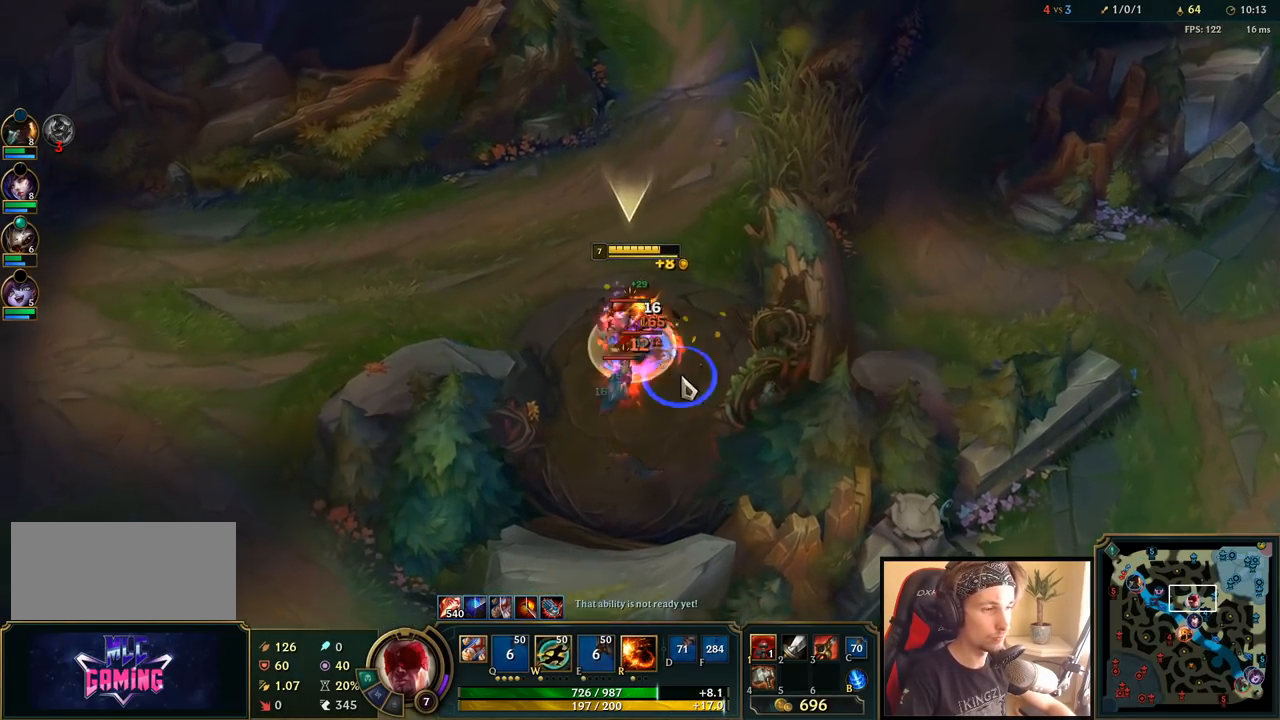
Gameplay with keyboard and mouse; each line is a JSON object with the keys and mouse buttons held at the frame after it. "events" lists presses ("down") and releases ("up") of "a", "ctrl", "d", "e", "f", "q", "r", "s", "shift", "space", "tab", "w", "mouse_left", "mouse_wheel", "mouse_right", "mouse_mb4" and "mouse_mb5" between this image and that frame as [ms after this image, input, new state], when the widget could be followed in between. "mouse_left", "mouse_wheel", "mouse_right", "mouse_mb4", "mouse_mb5" = the "left", "wheel", "right", "mb4", "mb5" buttons of the "mouse" list. No other keys are recorded. "wheel" means that the mouse wheel is clicked or scrolled. Mouse movement is not recorded.
{"keys": ["w"], "mouse": [], "events": [[100, "mouse_left", "up"], [250, "space", "up"], [483, "w", "down"]]}
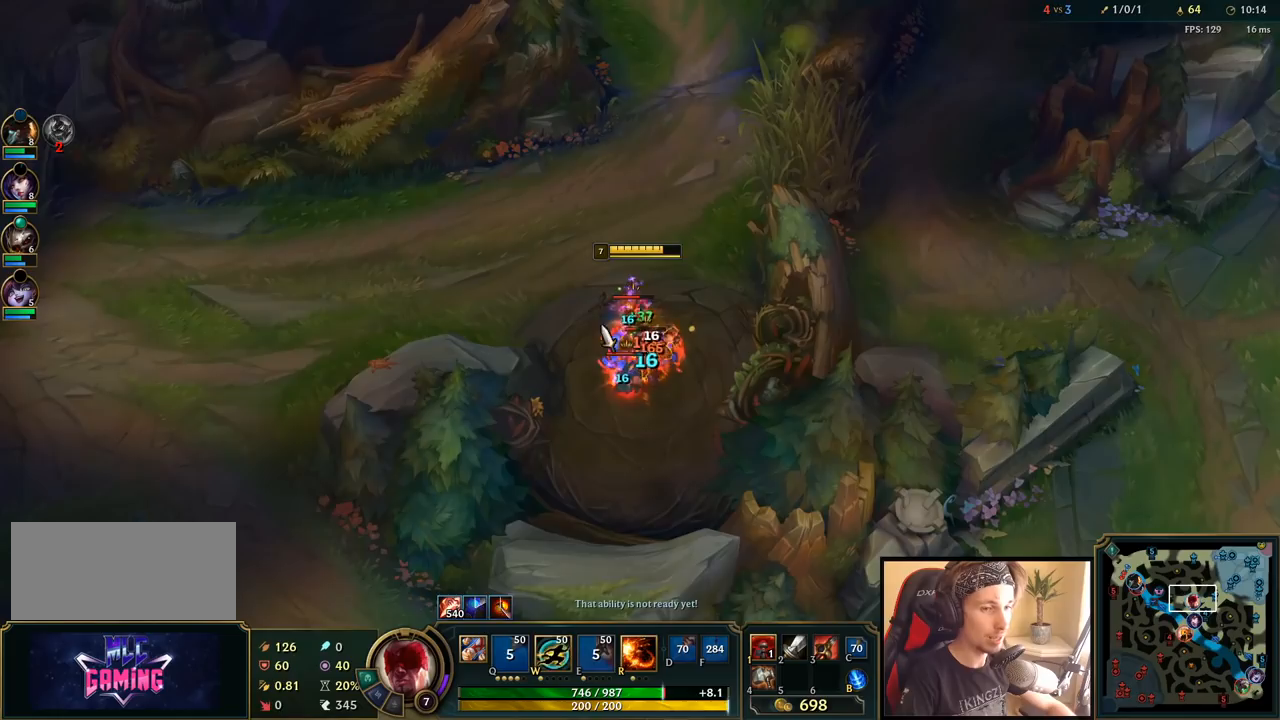
{"keys": ["space"], "mouse": ["left"], "events": [[17, "space", "down"], [50, "w", "up"], [100, "mouse_right", "down"], [217, "mouse_right", "up"], [350, "mouse_left", "down"], [433, "mouse_left", "up"], [500, "mouse_left", "down"]]}
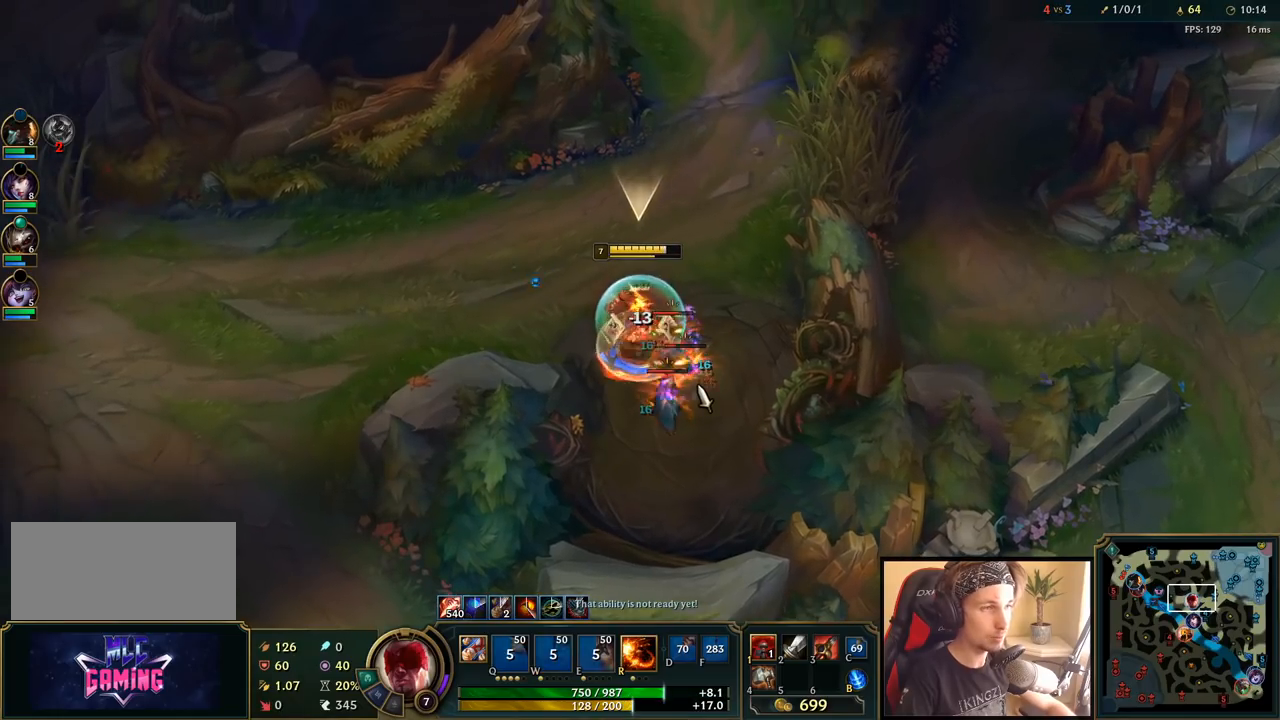
{"keys": ["space"], "mouse": ["right"], "events": [[100, "mouse_left", "up"], [250, "mouse_right", "down"], [383, "mouse_right", "up"], [483, "mouse_right", "down"]]}
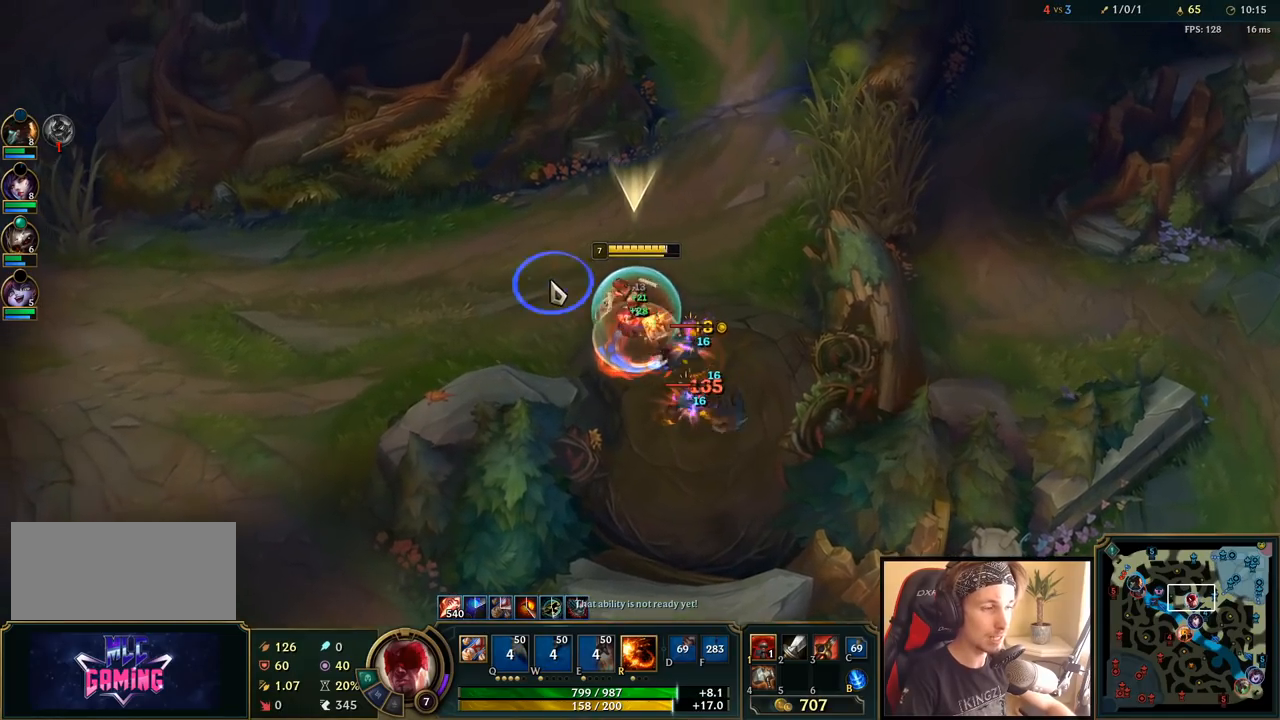
{"keys": ["space"], "mouse": [], "events": [[33, "w", "down"], [83, "mouse_right", "up"], [133, "w", "up"], [200, "mouse_left", "down"], [317, "mouse_left", "up"], [383, "mouse_left", "down"], [483, "mouse_left", "up"]]}
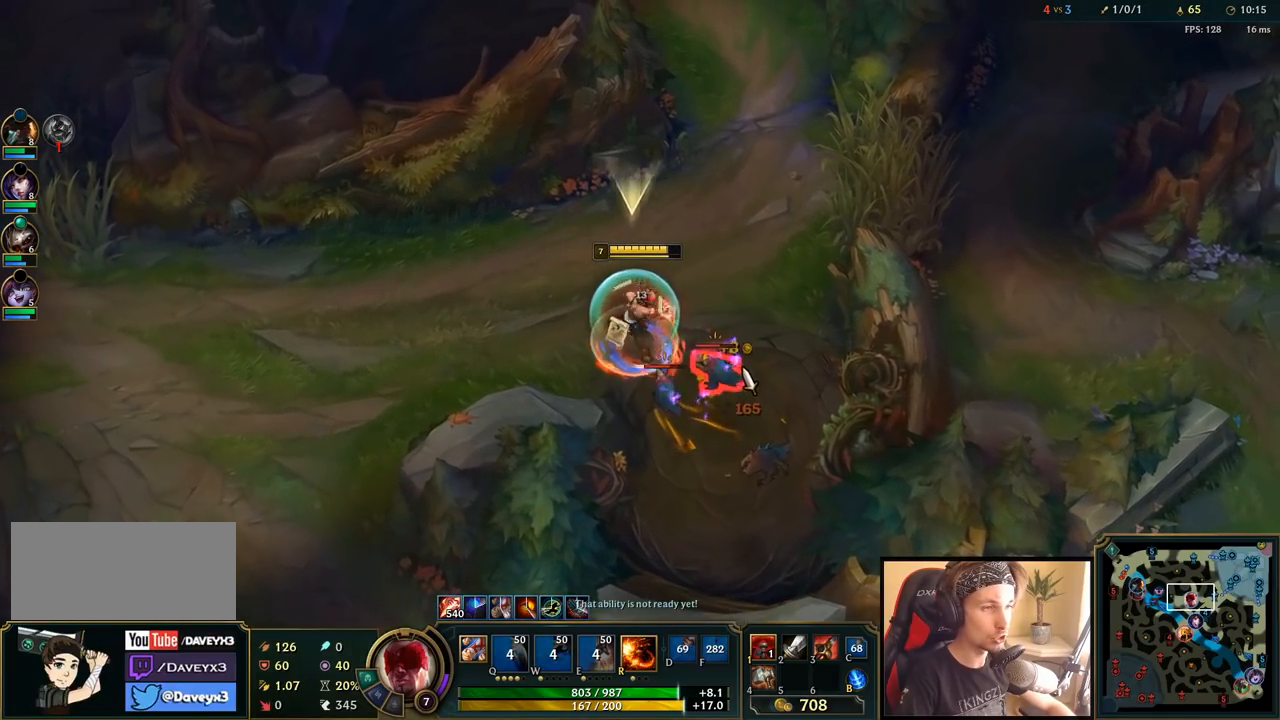
{"keys": ["space"], "mouse": [], "events": [[267, "mouse_right", "down"], [433, "mouse_right", "up"]]}
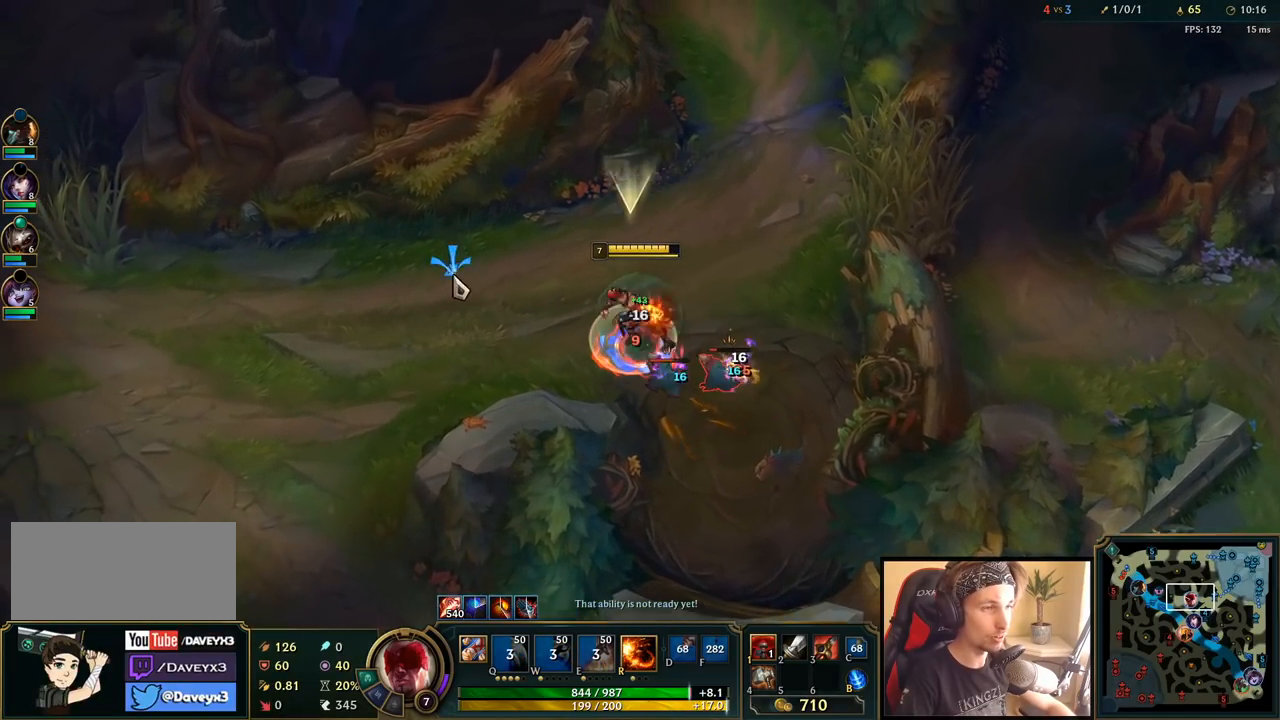
{"keys": ["space"], "mouse": [], "events": [[183, "mouse_left", "down"], [283, "mouse_left", "up"]]}
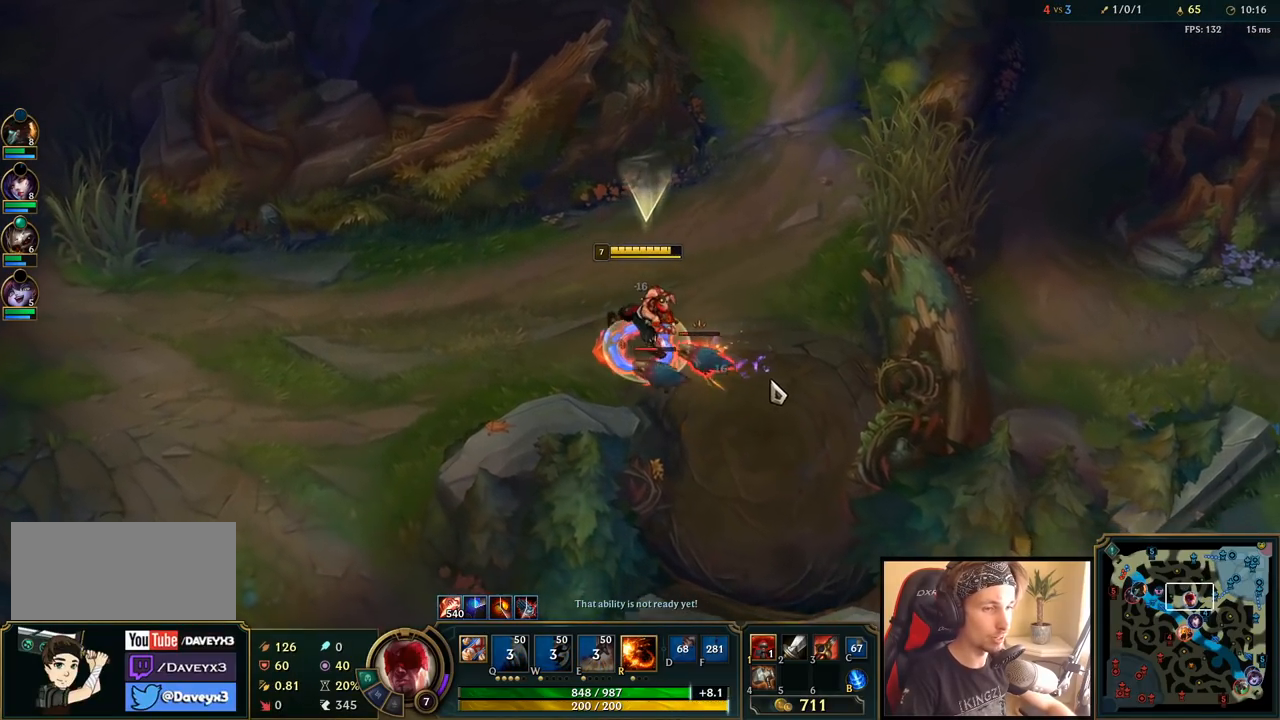
{"keys": ["space"], "mouse": ["right"], "events": [[400, "mouse_right", "down"]]}
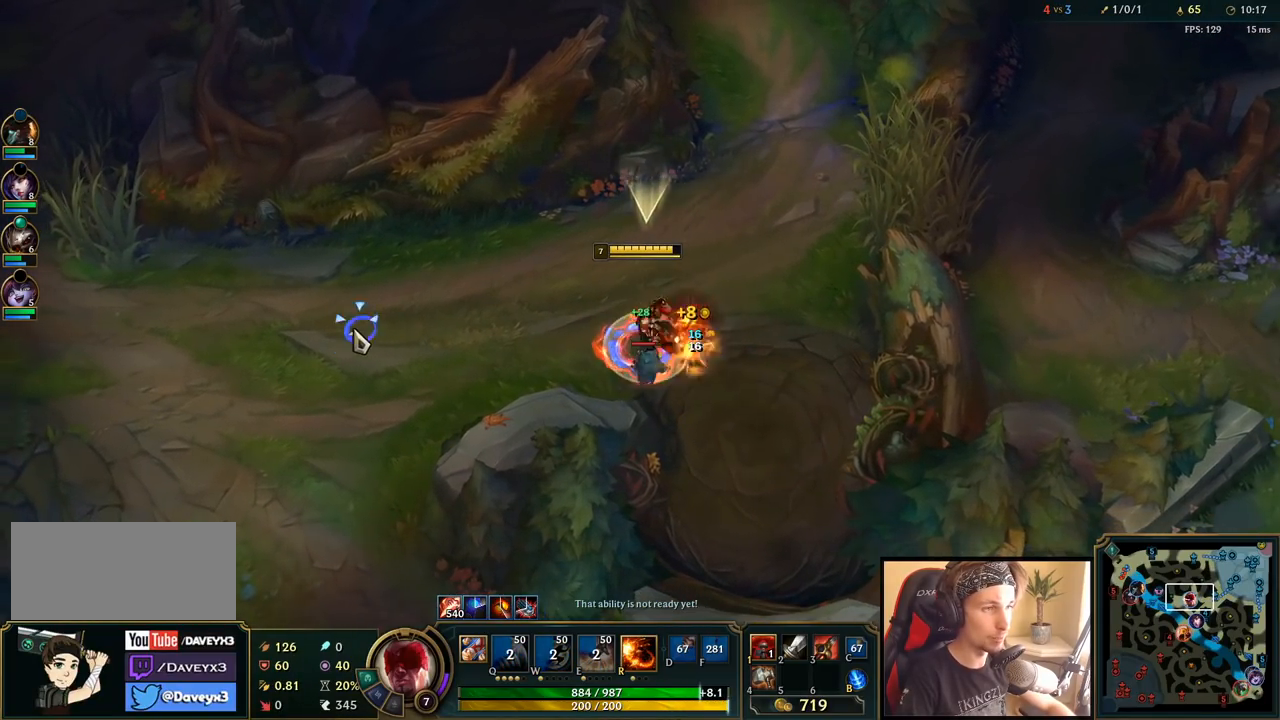
{"keys": ["space"], "mouse": [], "events": [[17, "mouse_right", "up"], [100, "mouse_right", "down"], [283, "mouse_right", "up"]]}
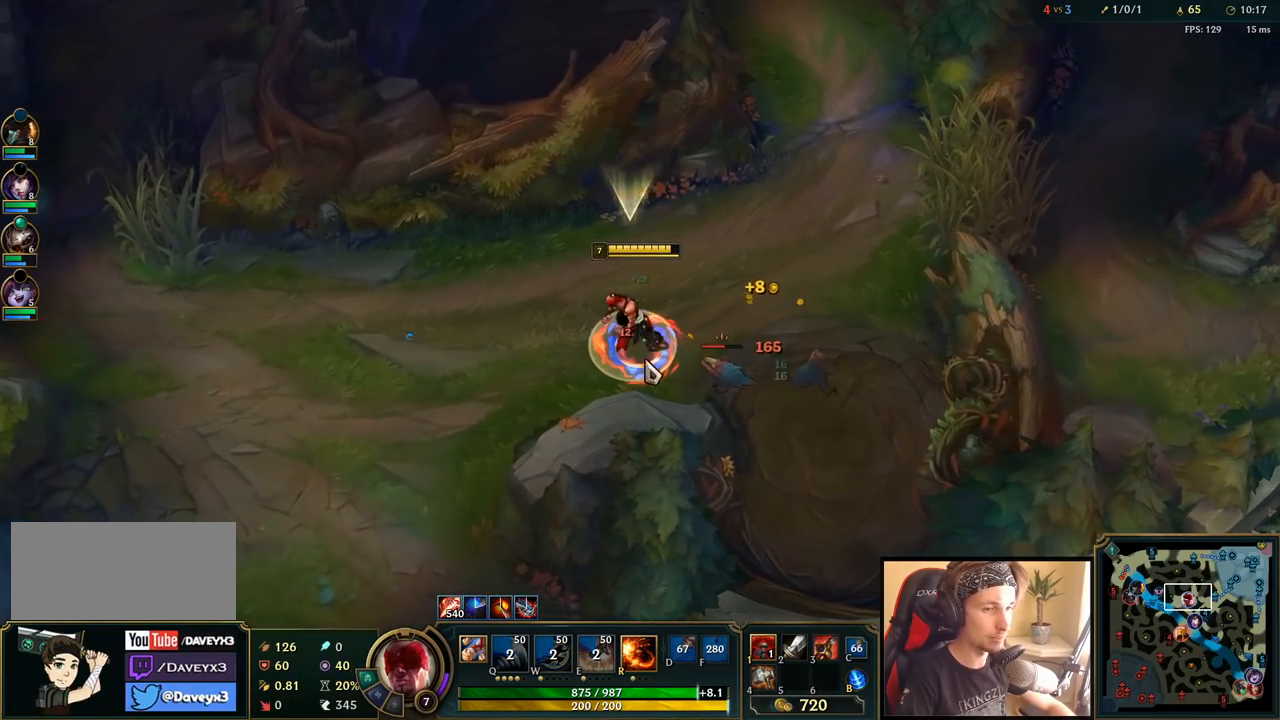
{"keys": ["space"], "mouse": [], "events": [[200, "mouse_left", "down"], [317, "mouse_left", "up"], [400, "mouse_left", "down"], [500, "mouse_left", "up"]]}
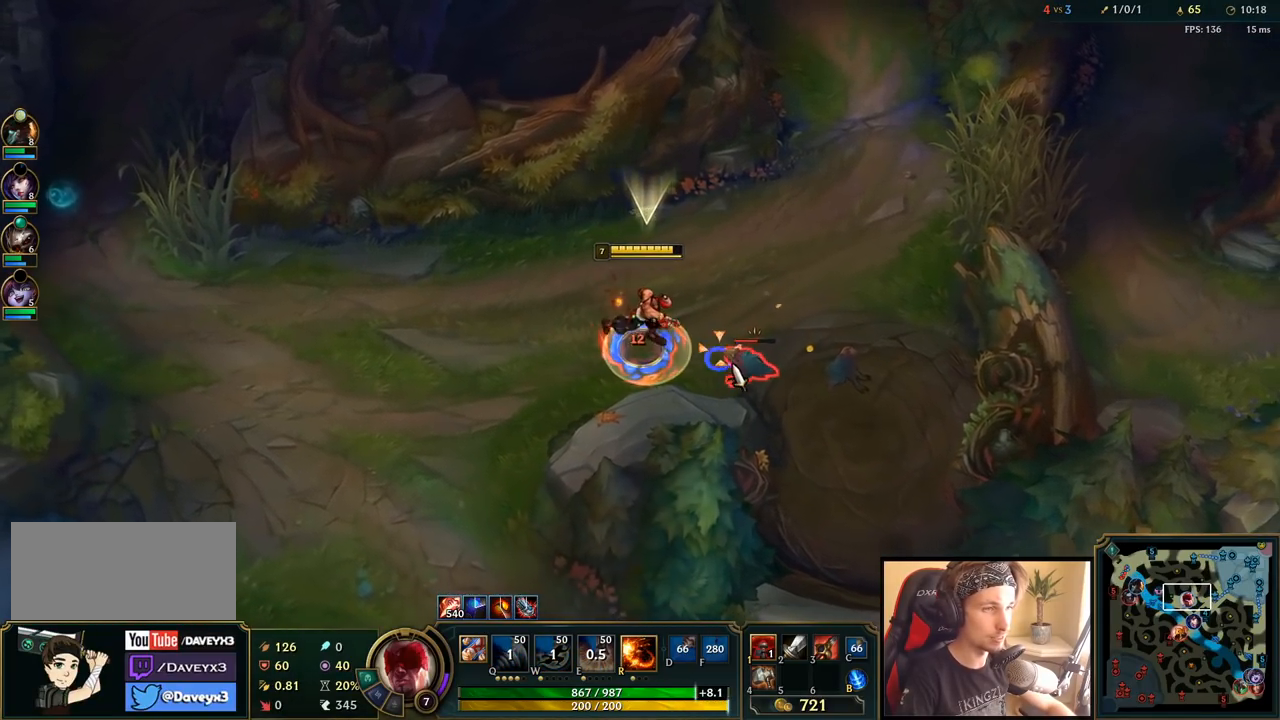
{"keys": ["space"], "mouse": [], "events": [[283, "mouse_right", "down"], [417, "mouse_right", "up"]]}
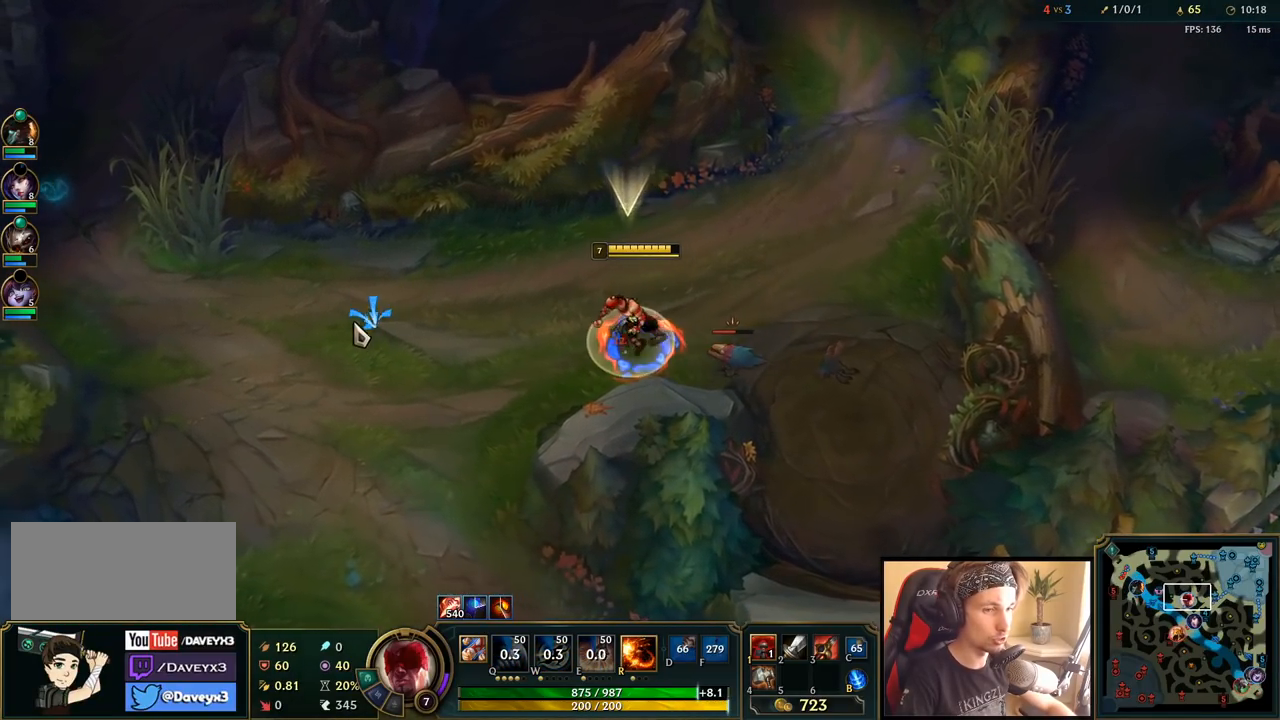
{"keys": ["space"], "mouse": ["left"], "events": [[283, "mouse_left", "down"], [383, "mouse_left", "up"], [450, "mouse_left", "down"]]}
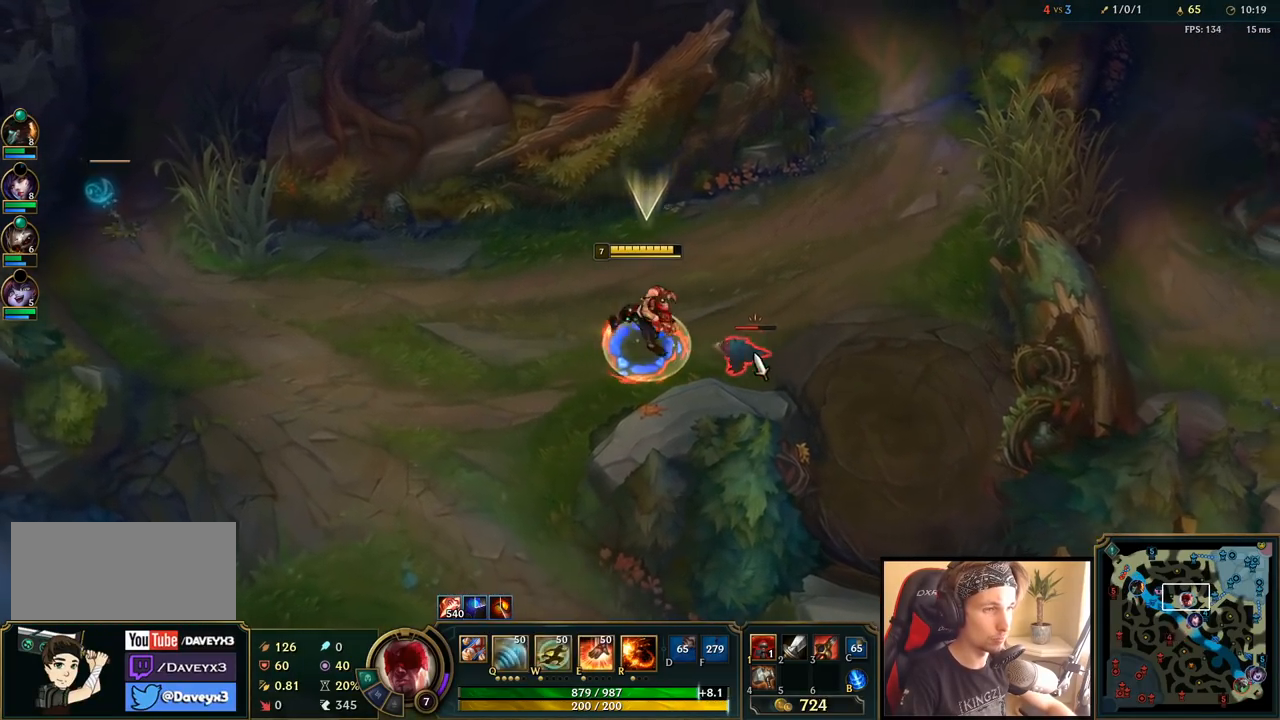
{"keys": ["space"], "mouse": [], "events": [[33, "mouse_left", "up"], [100, "mouse_left", "down"], [217, "mouse_left", "up"], [417, "mouse_right", "down"], [500, "mouse_right", "up"]]}
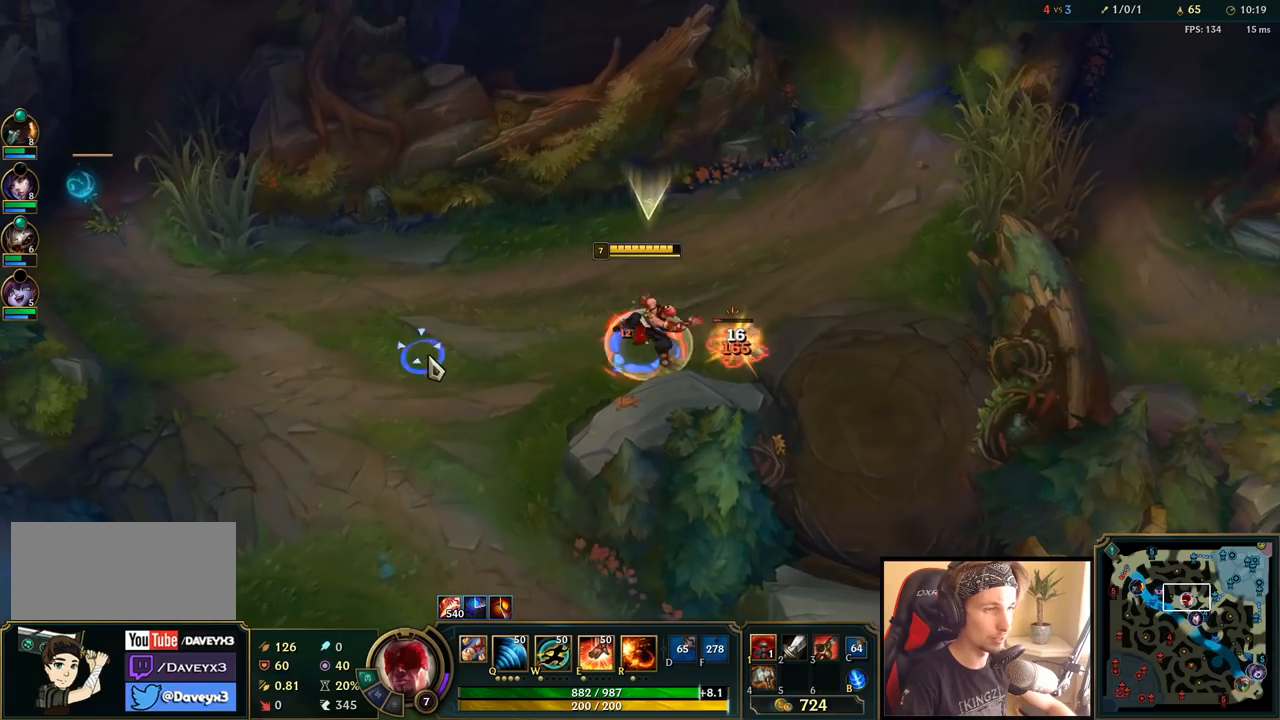
{"keys": [], "mouse": [], "events": [[117, "q", "down"], [250, "q", "up"], [283, "space", "up"], [367, "mouse_right", "down"], [433, "mouse_right", "up"]]}
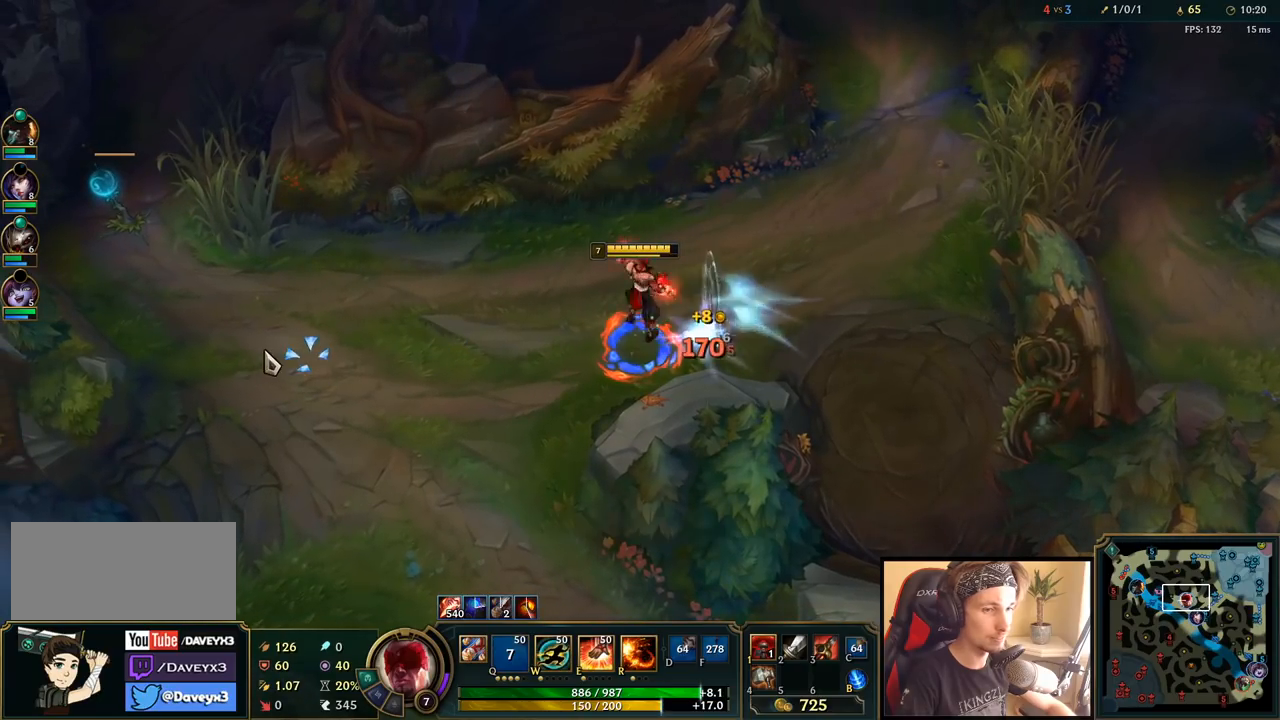
{"keys": ["space"], "mouse": [], "events": [[67, "mouse_right", "down"], [150, "space", "down"], [183, "mouse_right", "up"]]}
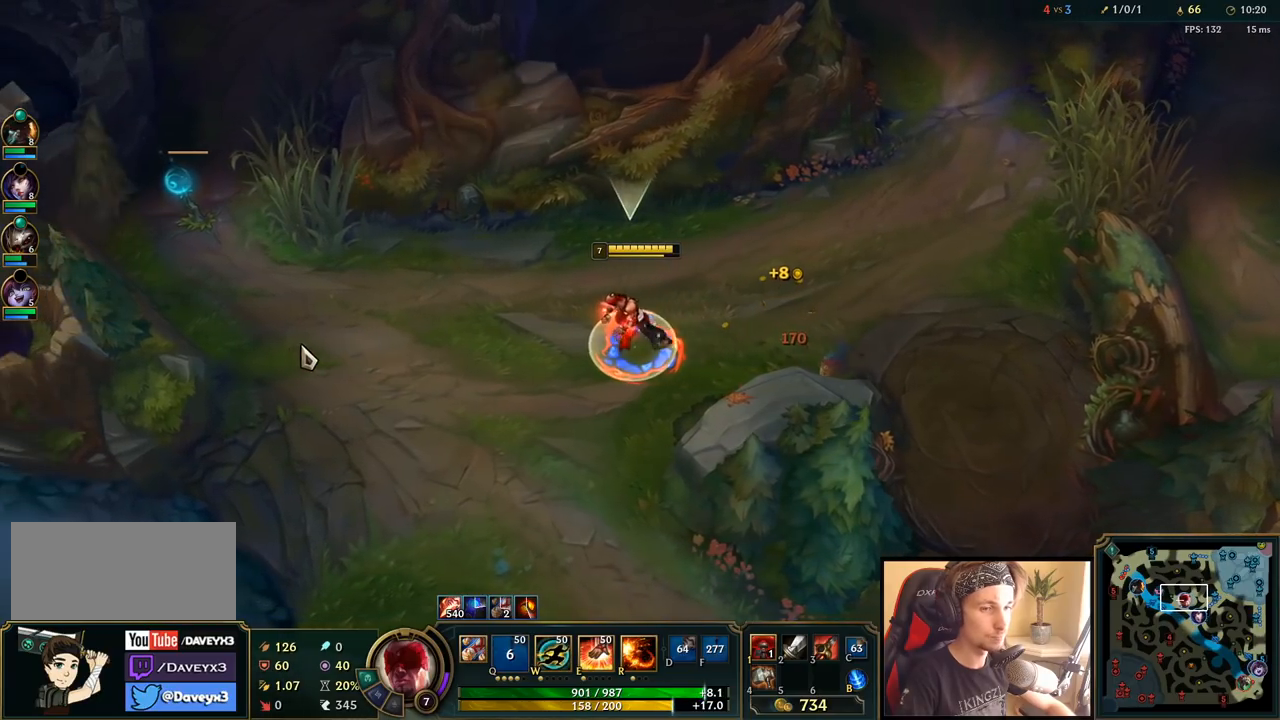
{"keys": ["space"], "mouse": ["right"], "events": [[217, "mouse_right", "down"], [317, "mouse_right", "up"], [433, "mouse_right", "down"]]}
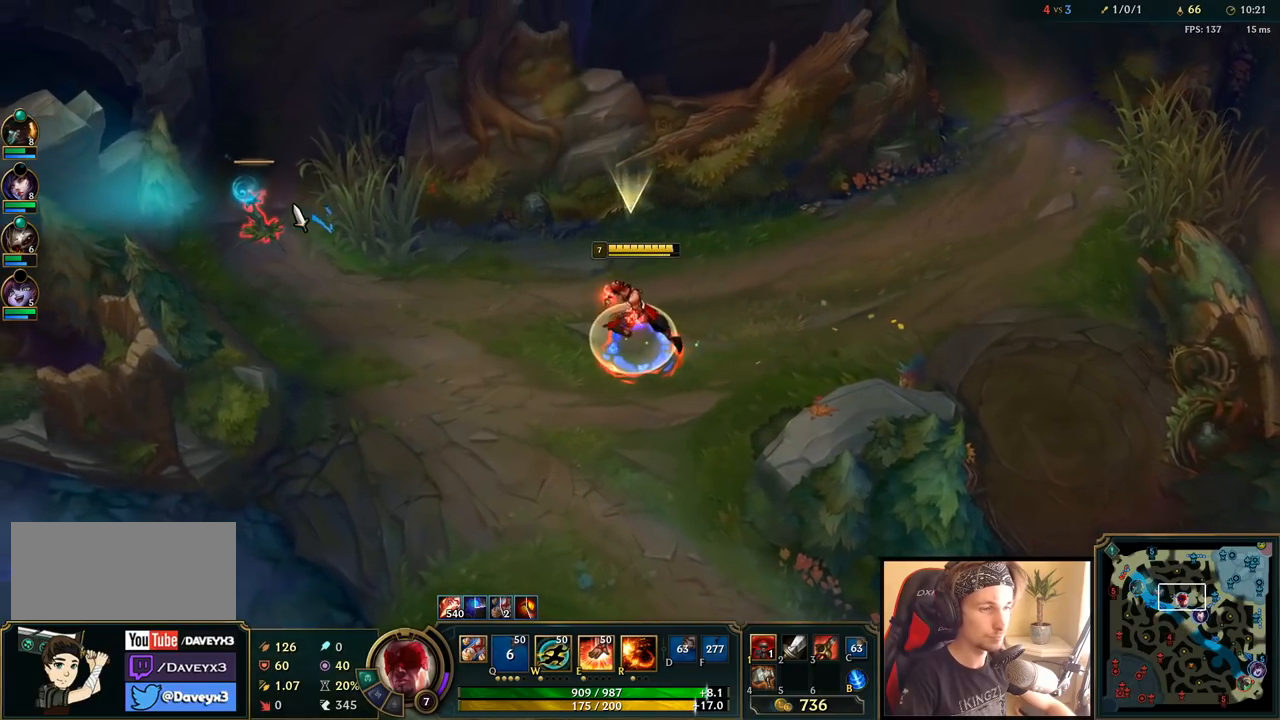
{"keys": ["space"], "mouse": [], "events": [[50, "mouse_right", "up"], [317, "mouse_right", "down"], [417, "mouse_right", "up"]]}
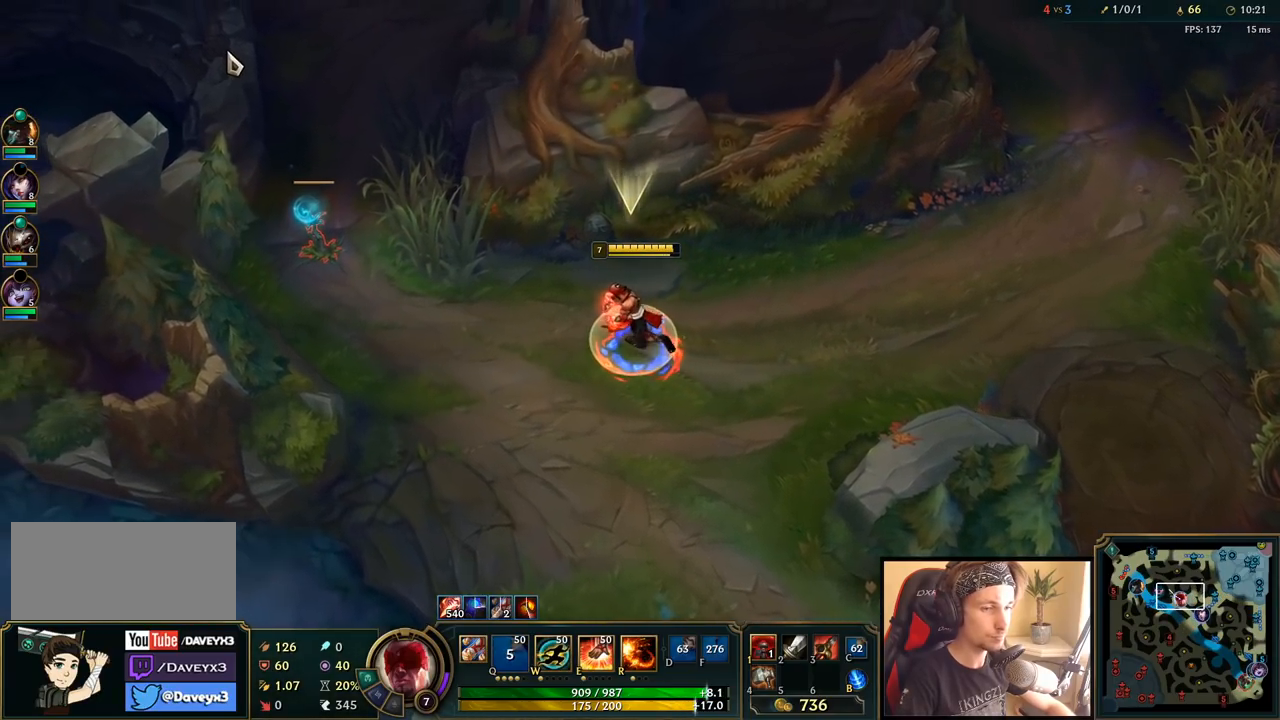
{"keys": [], "mouse": [], "events": [[17, "mouse_right", "down"], [117, "mouse_right", "up"], [217, "space", "up"]]}
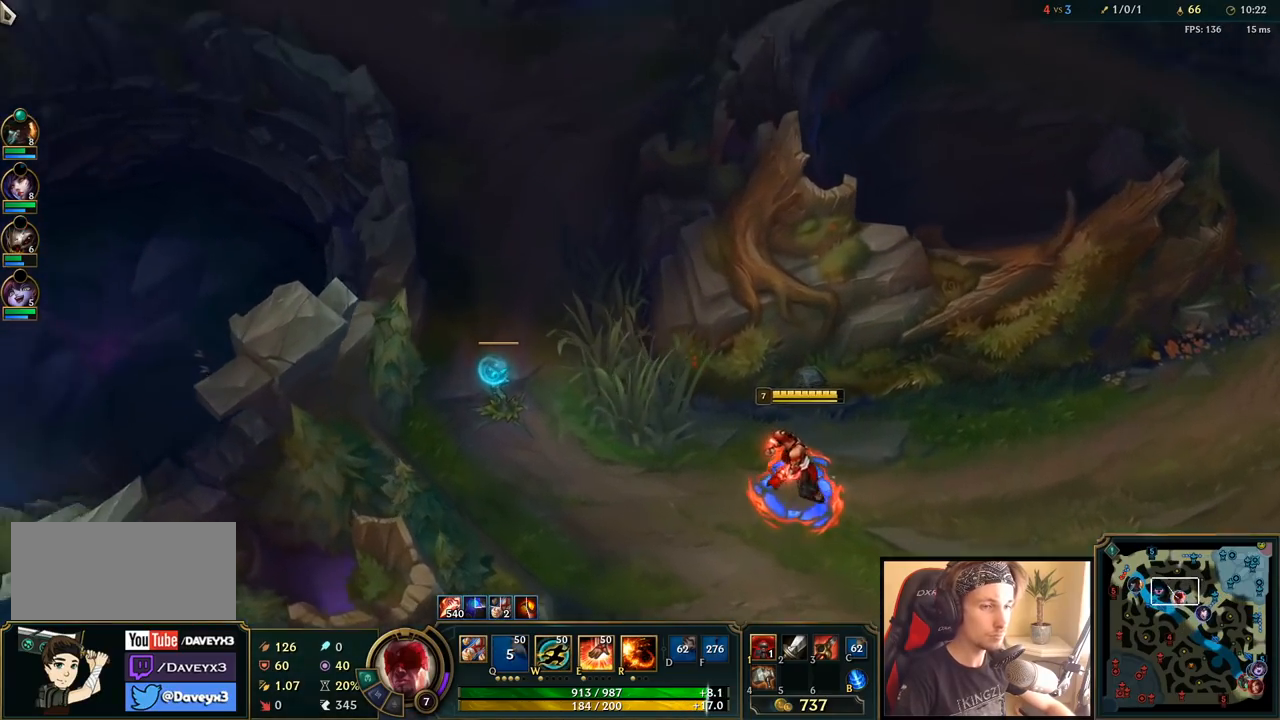
{"keys": [], "mouse": ["right"], "events": [[450, "mouse_right", "down"]]}
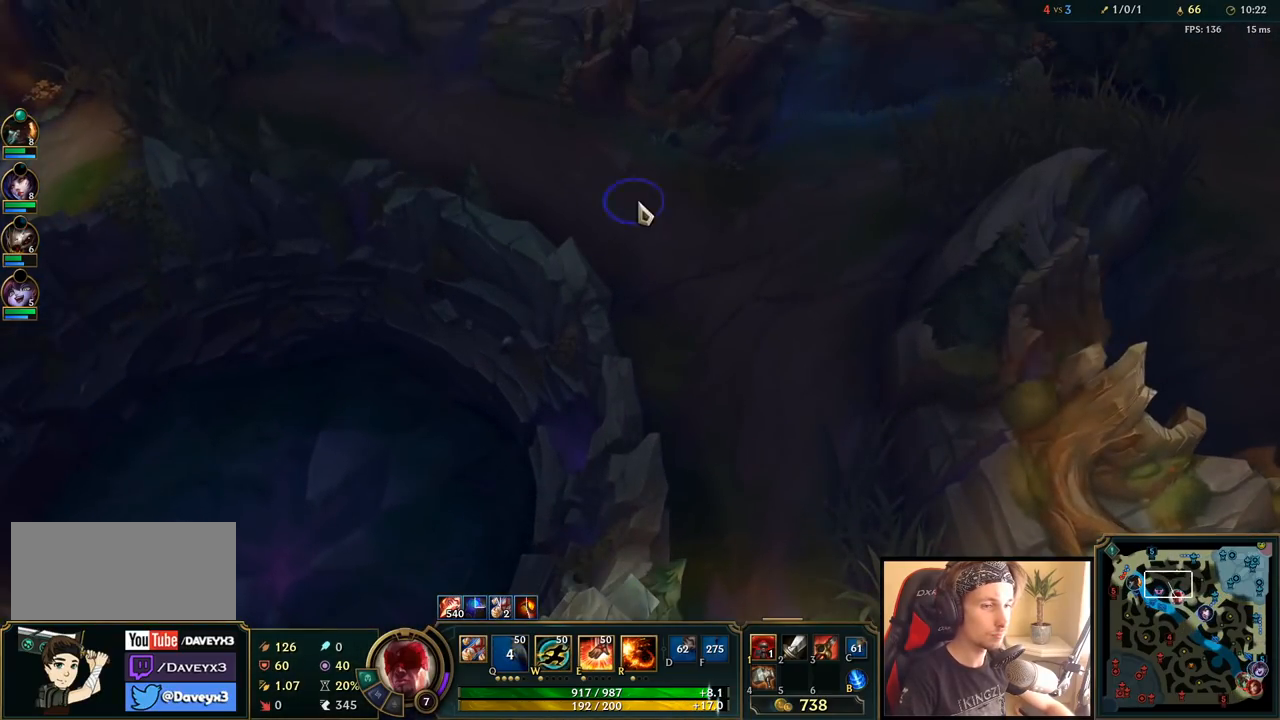
{"keys": [], "mouse": [], "events": [[33, "mouse_right", "up"]]}
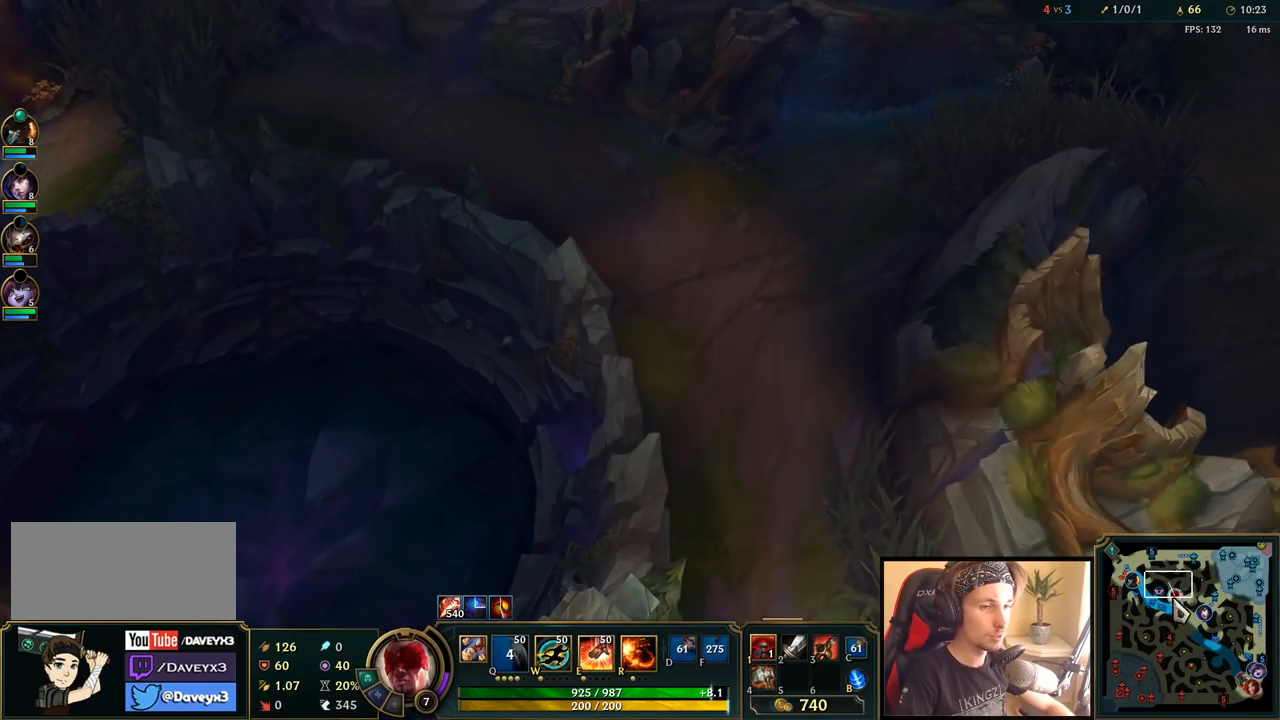
{"keys": [], "mouse": [], "events": [[117, "mouse_wheel", "down"], [467, "mouse_wheel", "up"]]}
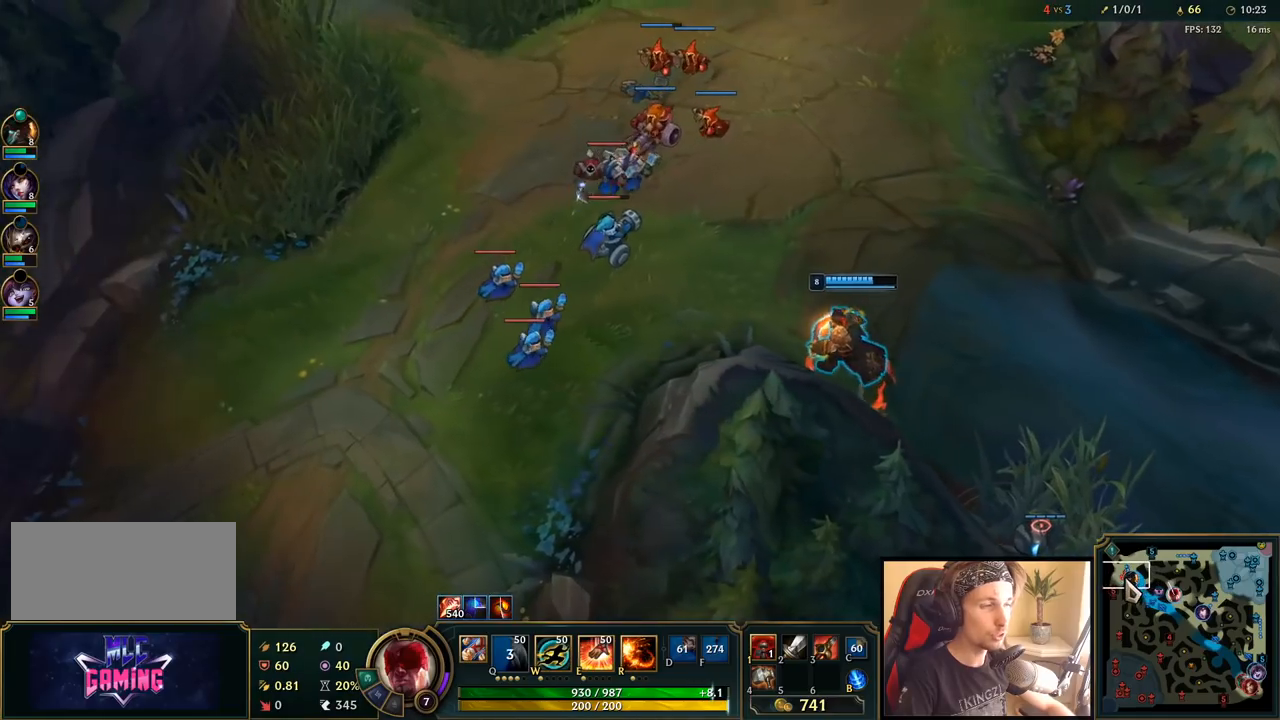
{"keys": [], "mouse": [], "events": []}
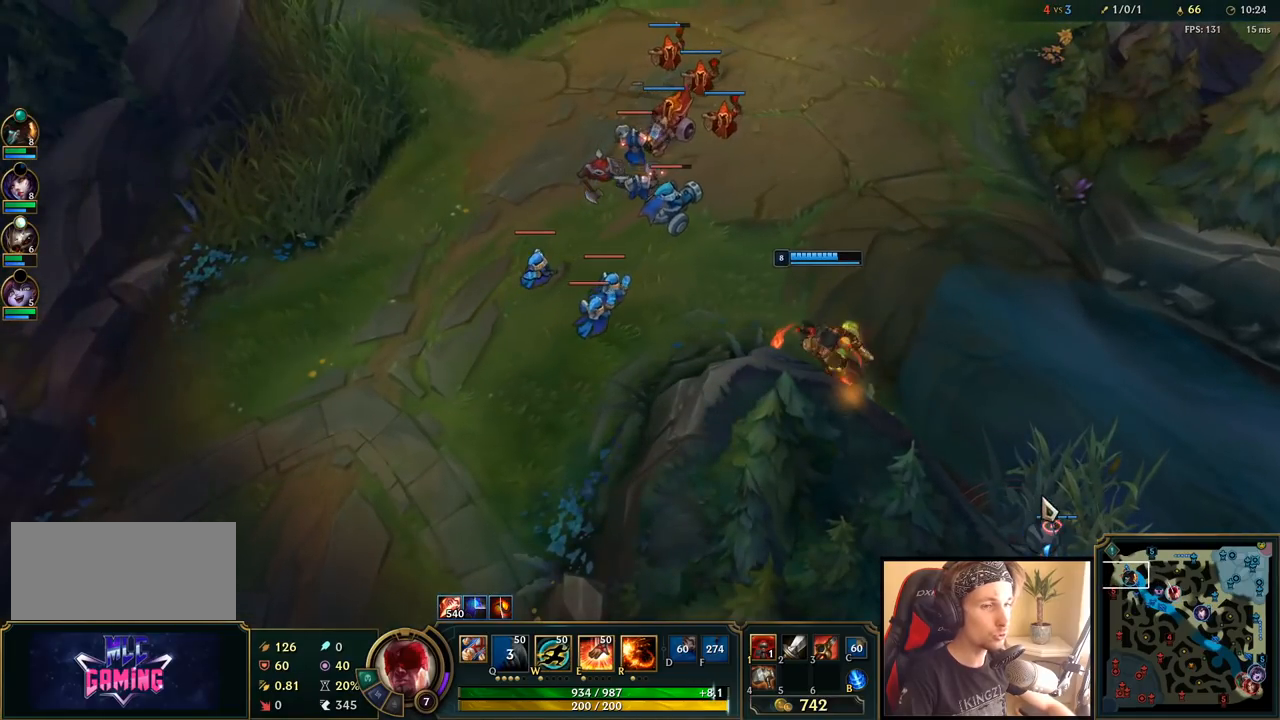
{"keys": [], "mouse": [], "events": []}
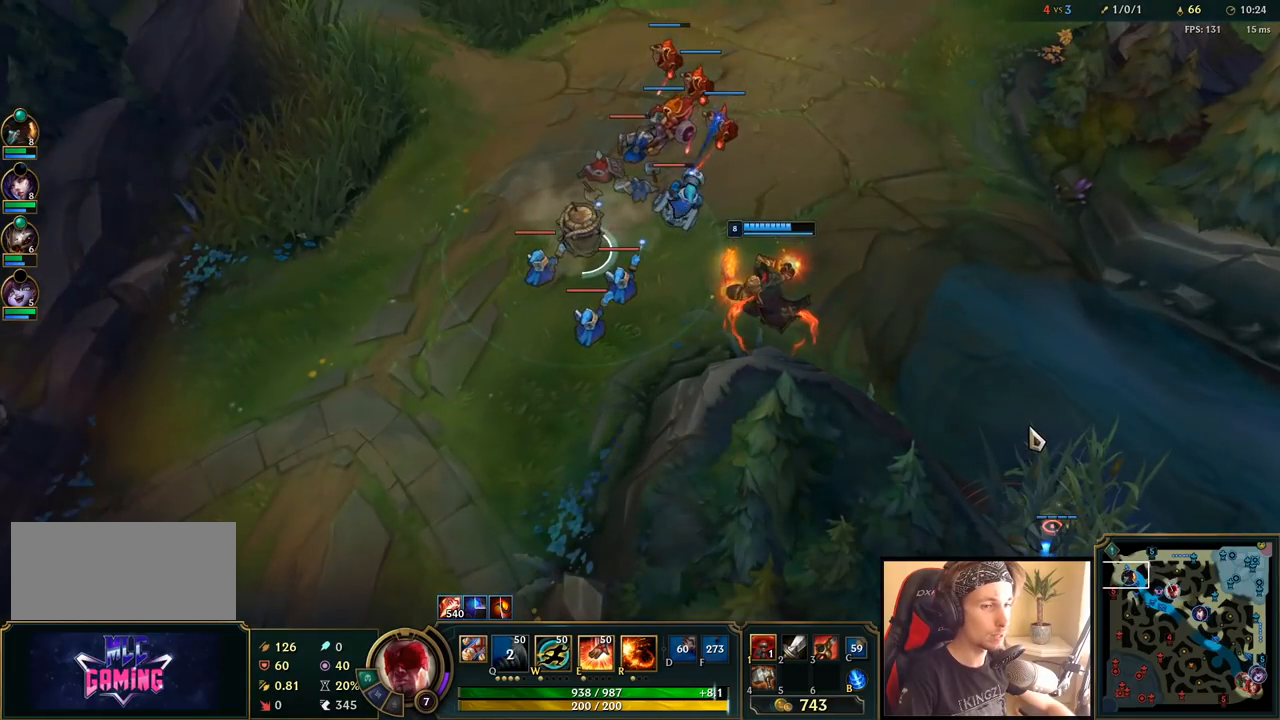
{"keys": [], "mouse": [], "events": []}
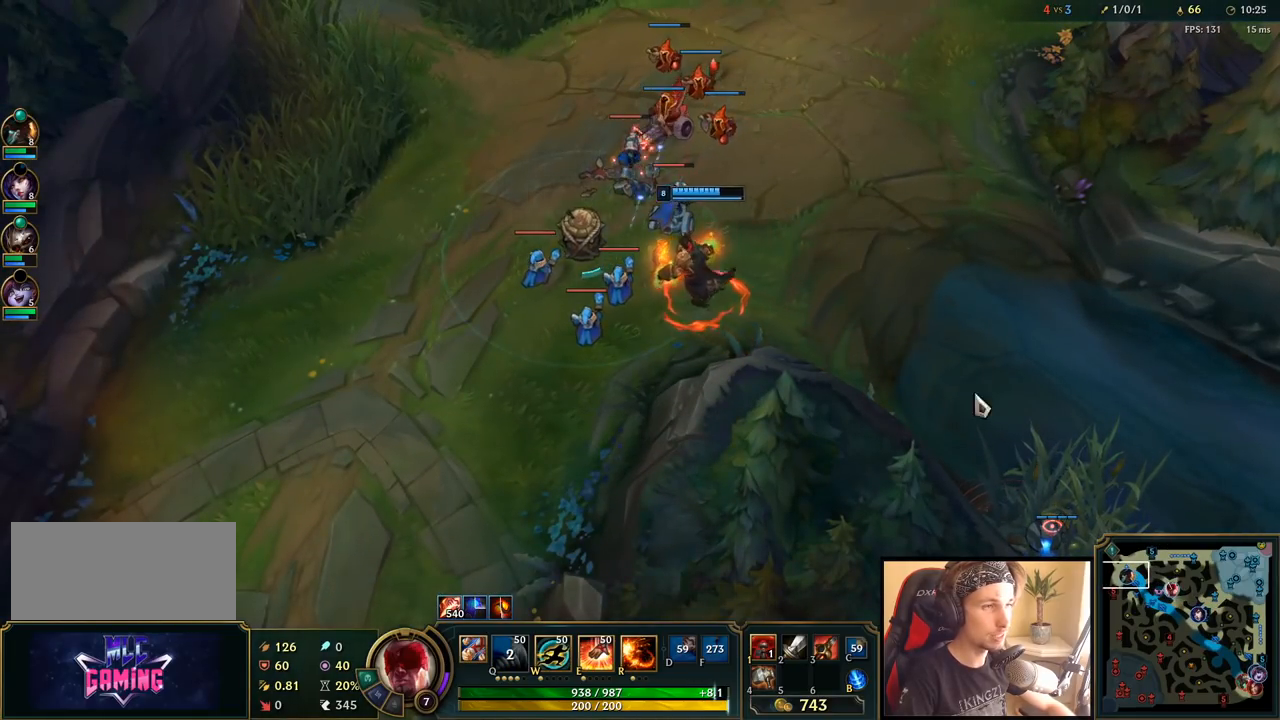
{"keys": ["space"], "mouse": ["right"], "events": [[17, "space", "down"], [233, "mouse_right", "down"], [367, "mouse_right", "up"], [483, "mouse_right", "down"]]}
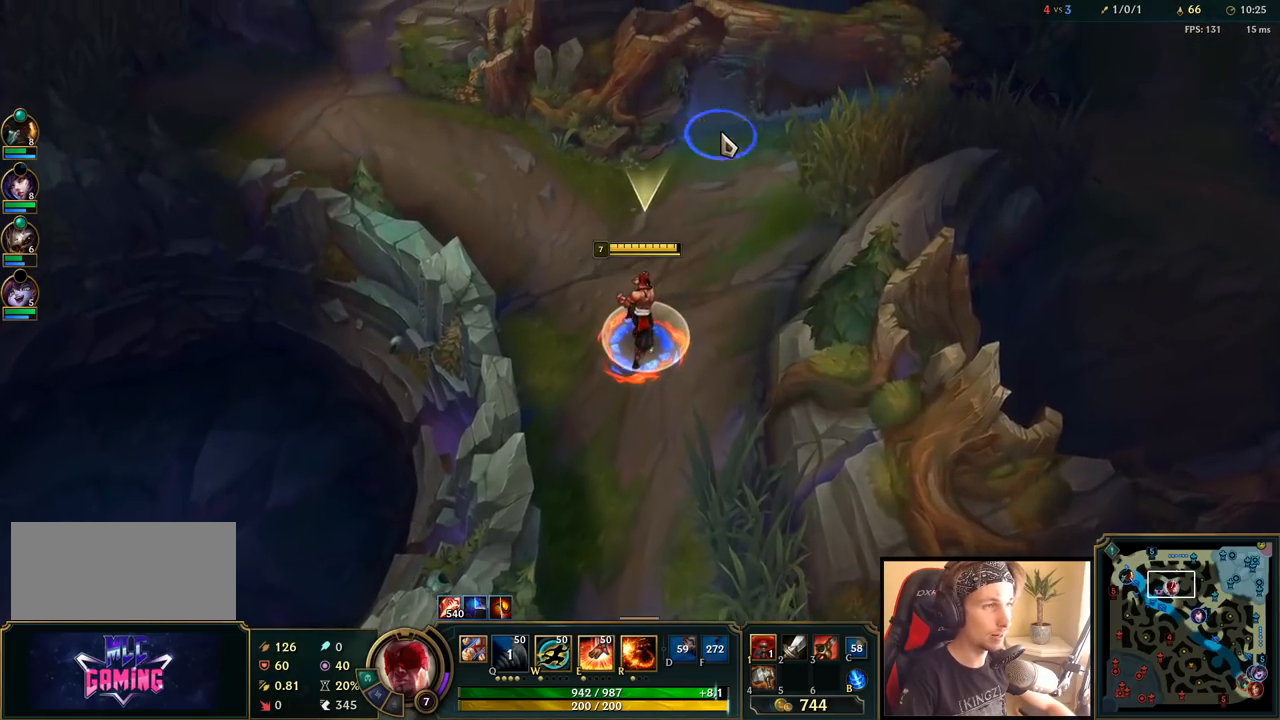
{"keys": [], "mouse": [], "events": [[117, "mouse_right", "up"], [150, "space", "up"]]}
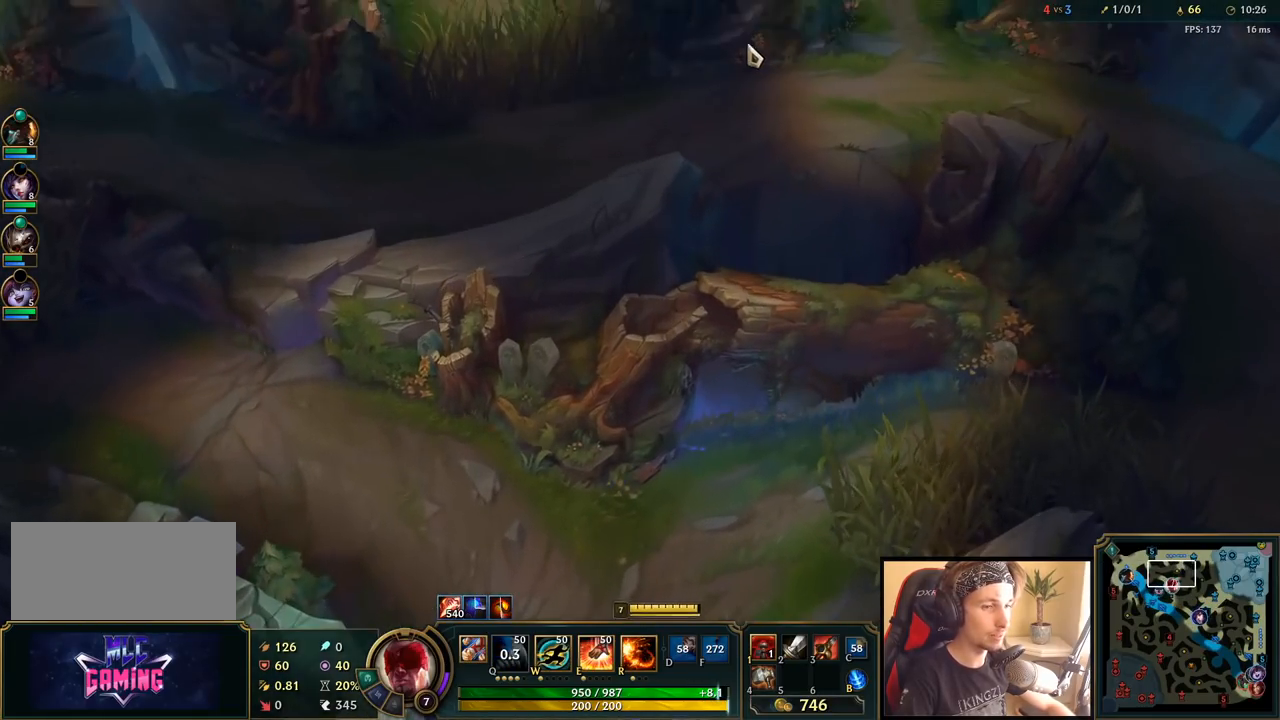
{"keys": [], "mouse": ["right"], "events": [[250, "mouse_right", "down"], [350, "mouse_right", "up"], [450, "mouse_right", "down"]]}
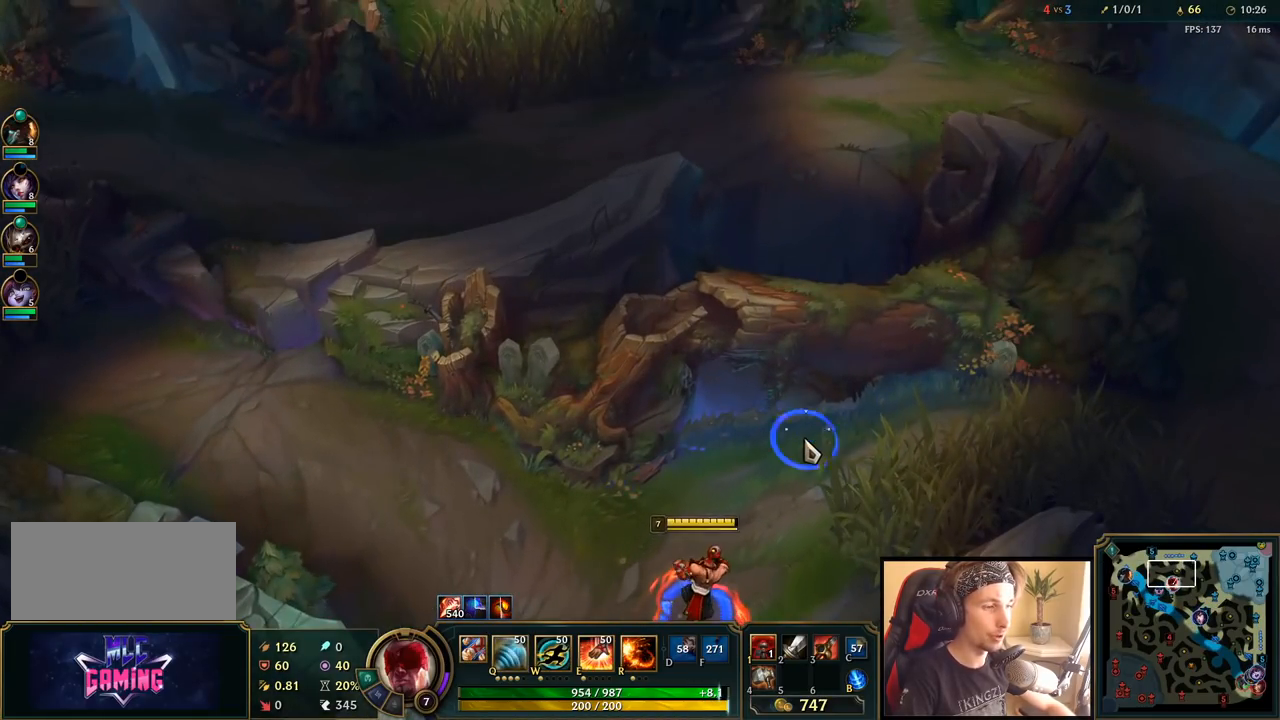
{"keys": [], "mouse": [], "events": [[67, "mouse_right", "up"], [150, "mouse_right", "down"], [250, "mouse_right", "up"]]}
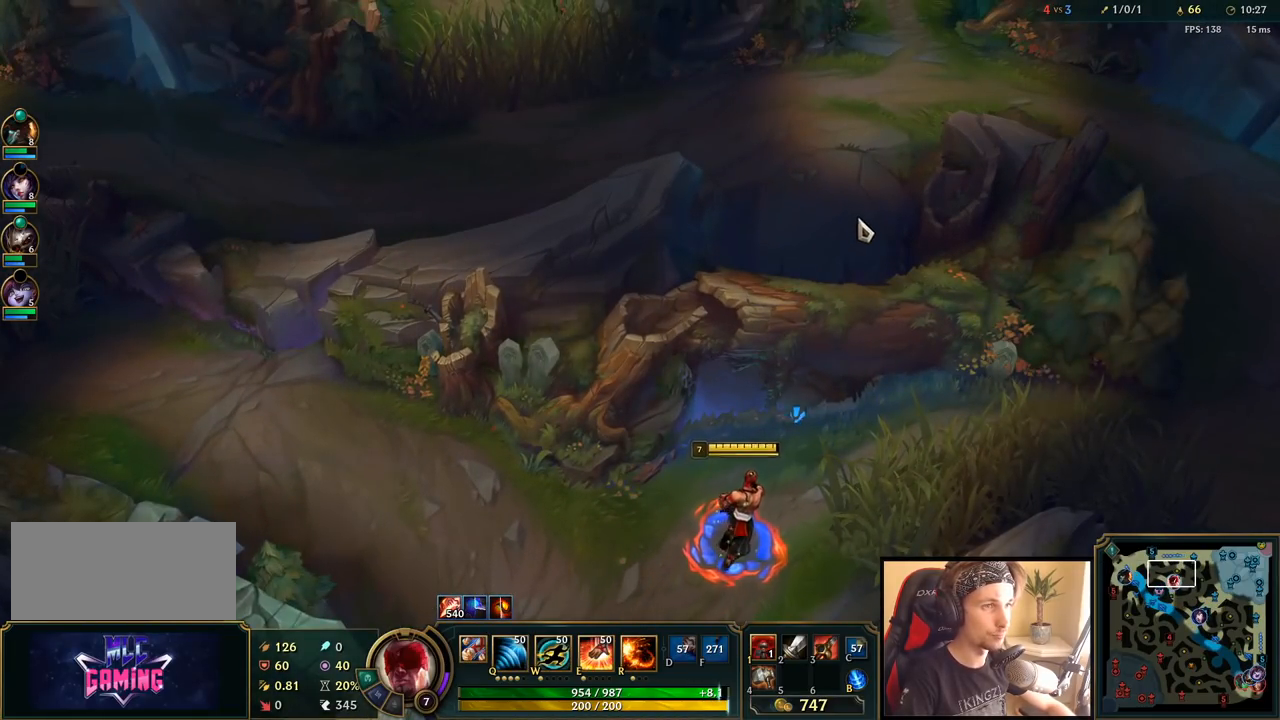
{"keys": [], "mouse": [], "events": []}
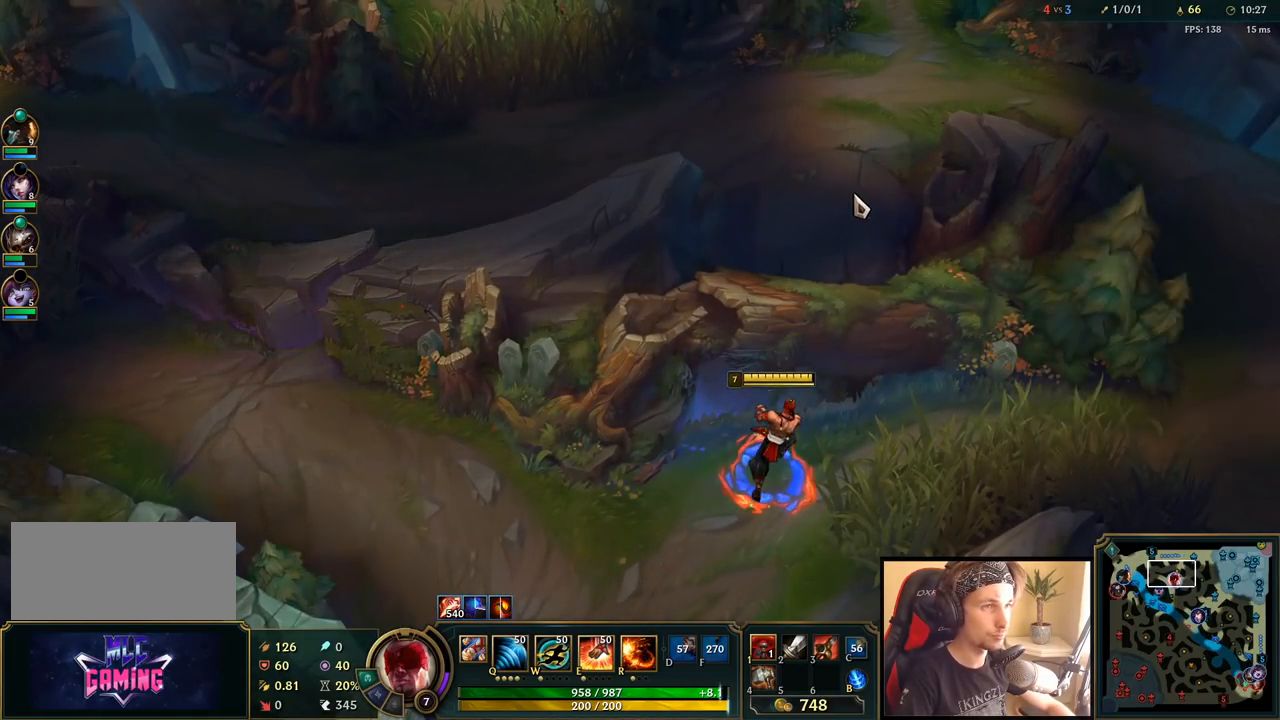
{"keys": [], "mouse": [], "events": [[117, "q", "down"], [233, "q", "up"], [350, "mouse_right", "down"], [433, "mouse_right", "up"]]}
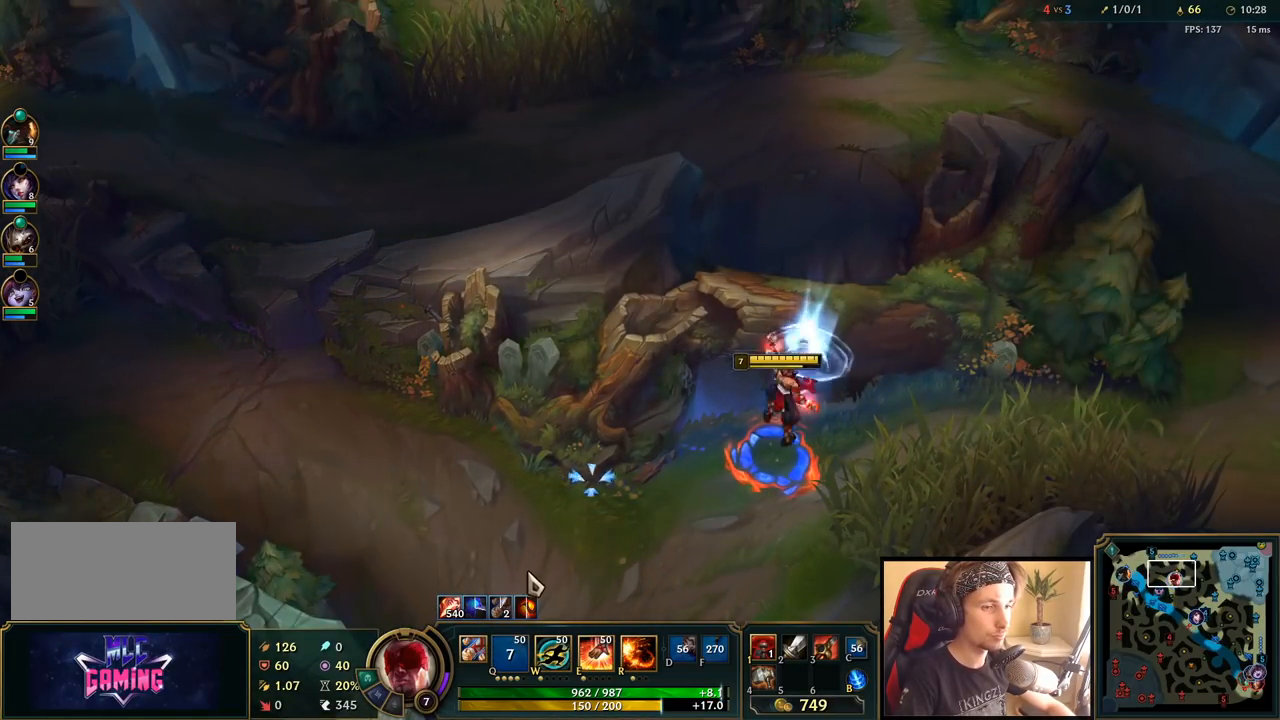
{"keys": [], "mouse": [], "events": [[17, "mouse_right", "down"], [100, "mouse_right", "up"], [183, "mouse_right", "down"], [283, "mouse_right", "up"], [333, "q", "down"], [417, "q", "up"]]}
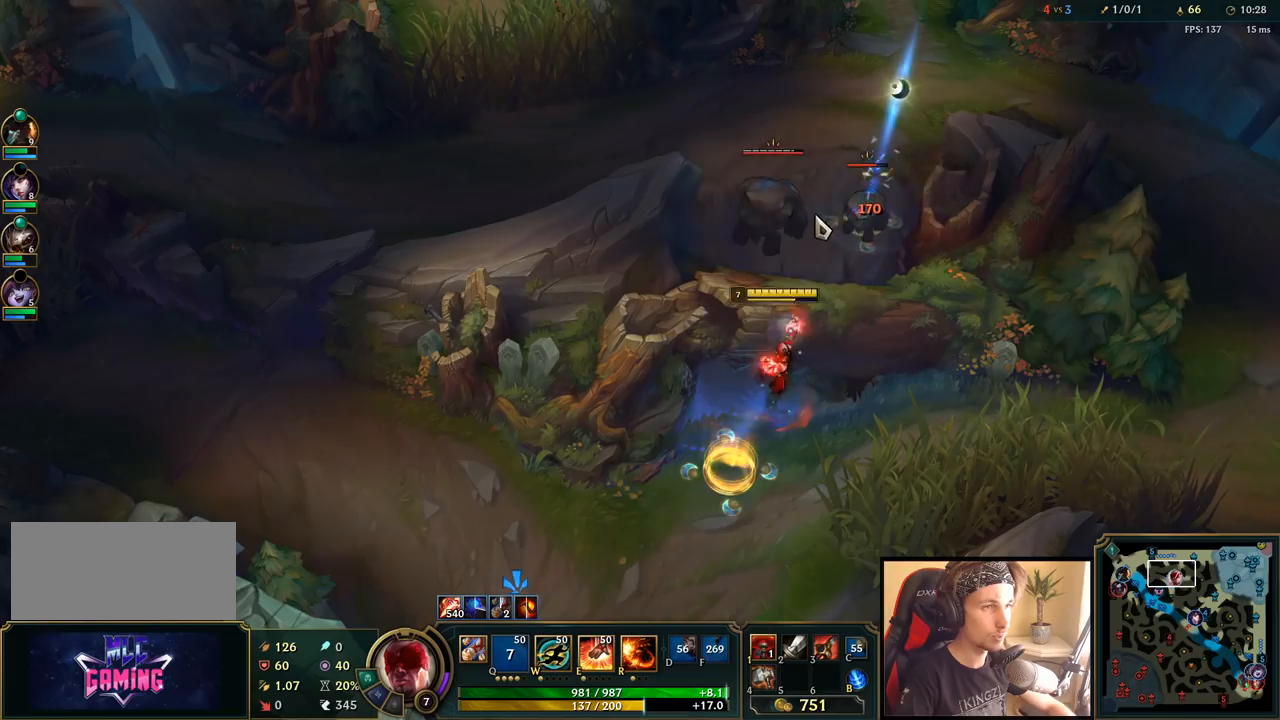
{"keys": [], "mouse": [], "events": [[17, "q", "down"], [167, "q", "up"], [200, "mouse_left", "down"], [417, "mouse_left", "up"]]}